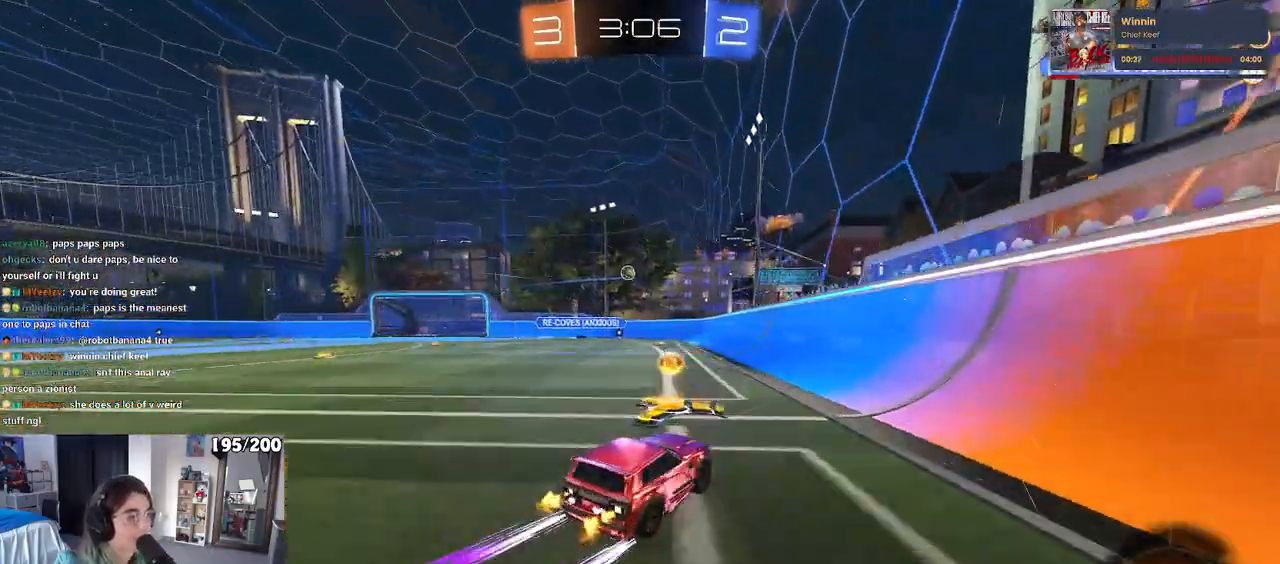
Gameplay with a controller (PlayStation layout); each line is a JSON object with the inputs held at the frame after it. "events" lists button and stick changes between this image and that frame as [ms after this image, input, new state], when the widget could be followed in between. Not read: R2.
{"buttons": [], "left_stick": "left", "right_stick": "center", "events": []}
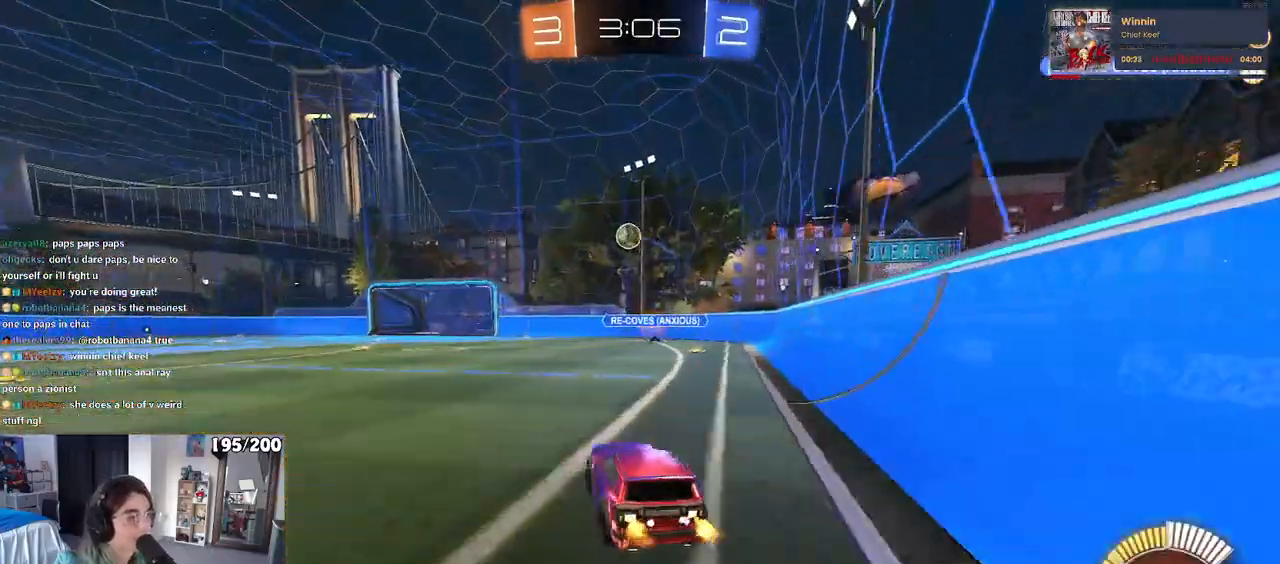
{"buttons": ["CROSS", "L1", "R1"], "left_stick": "left", "right_stick": "center", "events": [[83, "CROSS", "down"], [83, "left_stick", "down"], [233, "CROSS", "up"], [233, "left_stick", "center"], [250, "R1", "down"], [283, "CROSS", "down"], [283, "left_stick", "left"], [350, "L1", "down"]]}
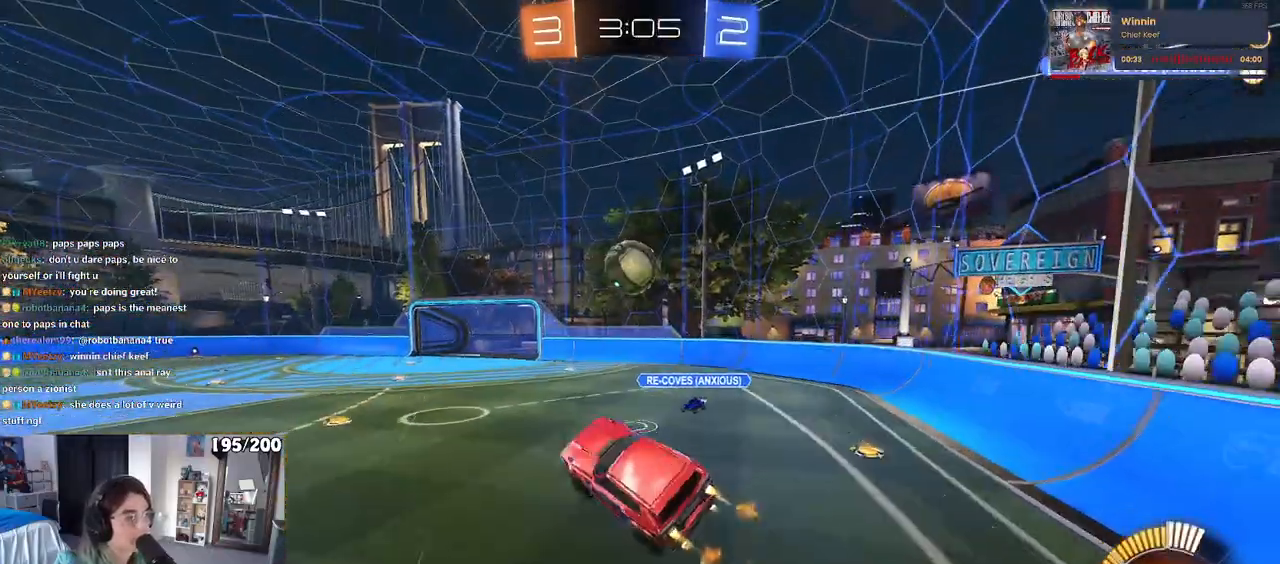
{"buttons": ["L1", "R1"], "left_stick": "left", "right_stick": "center", "events": [[50, "left_stick", "center"], [83, "CROSS", "up"], [417, "left_stick", "left"]]}
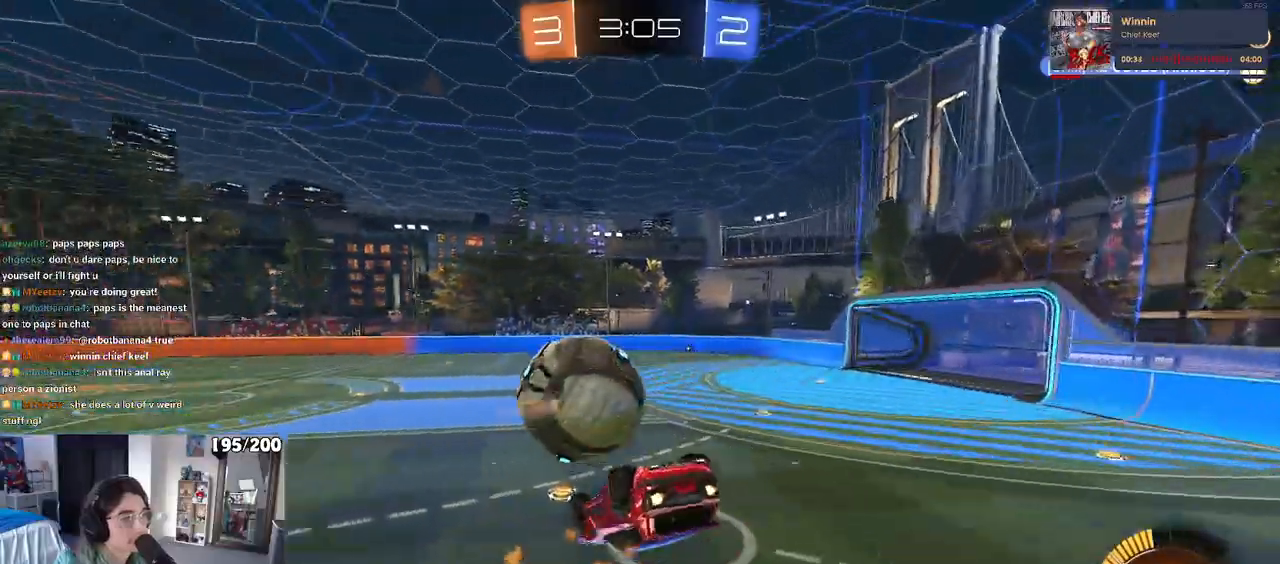
{"buttons": ["R1"], "left_stick": "right", "right_stick": "center", "events": [[133, "left_stick", "down-right"], [267, "left_stick", "center"], [317, "left_stick", "down-left"], [400, "L1", "up"], [467, "left_stick", "right"]]}
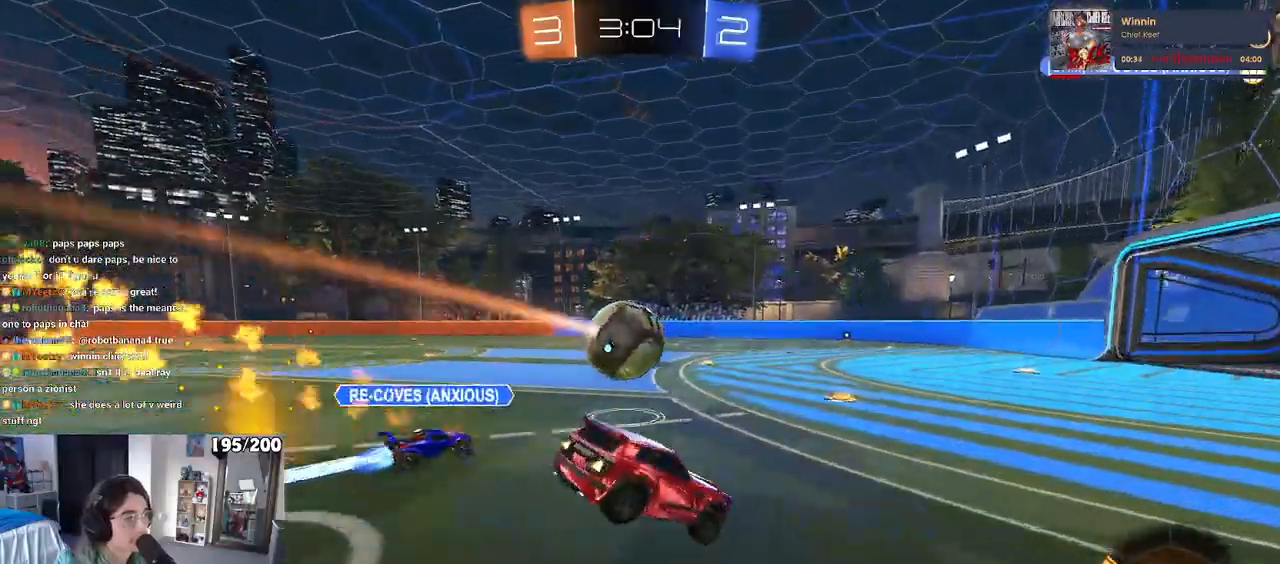
{"buttons": ["R1"], "left_stick": "left", "right_stick": "center", "events": [[33, "left_stick", "center"], [433, "left_stick", "left"]]}
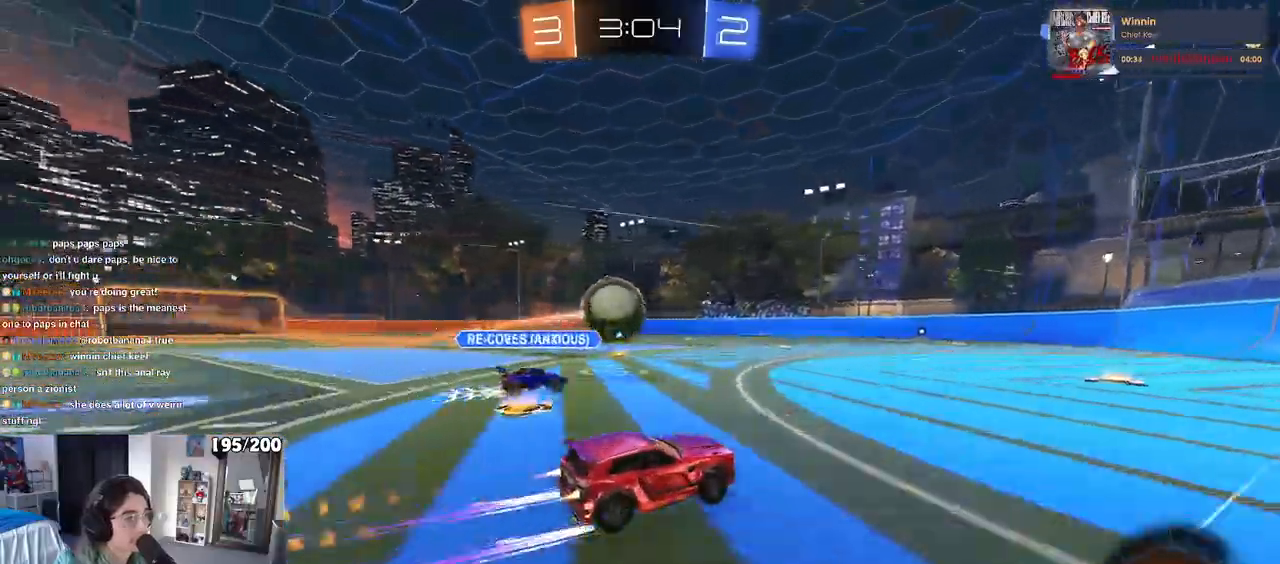
{"buttons": [], "left_stick": "center", "right_stick": "center", "events": [[233, "R1", "up"], [300, "TRIANGLE", "down"], [300, "left_stick", "center"], [417, "TRIANGLE", "up"]]}
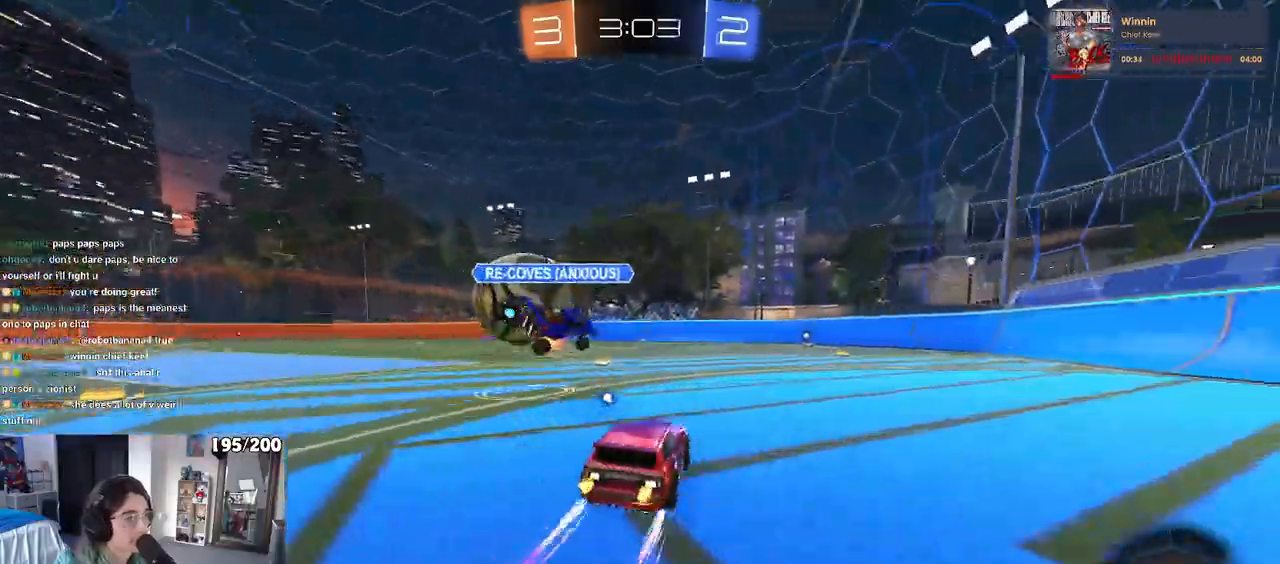
{"buttons": [], "left_stick": "center", "right_stick": "center", "events": [[50, "left_stick", "right"], [200, "left_stick", "center"]]}
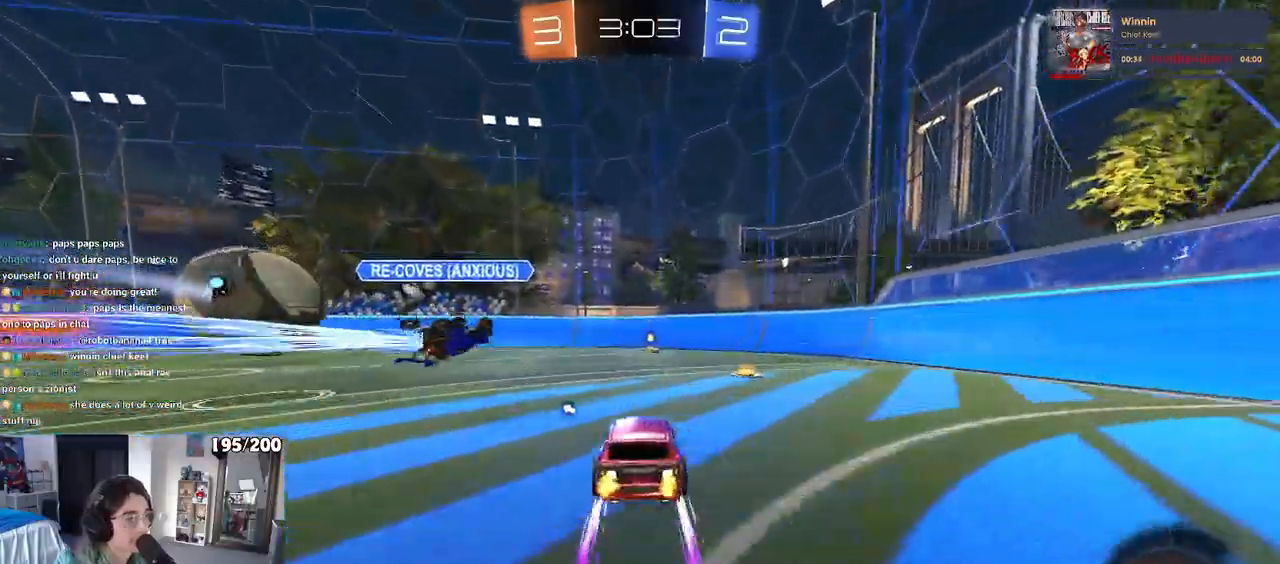
{"buttons": [], "left_stick": "center", "right_stick": "center", "events": [[100, "R1", "down"], [100, "TRIANGLE", "down"], [317, "TRIANGLE", "up"], [367, "R1", "up"]]}
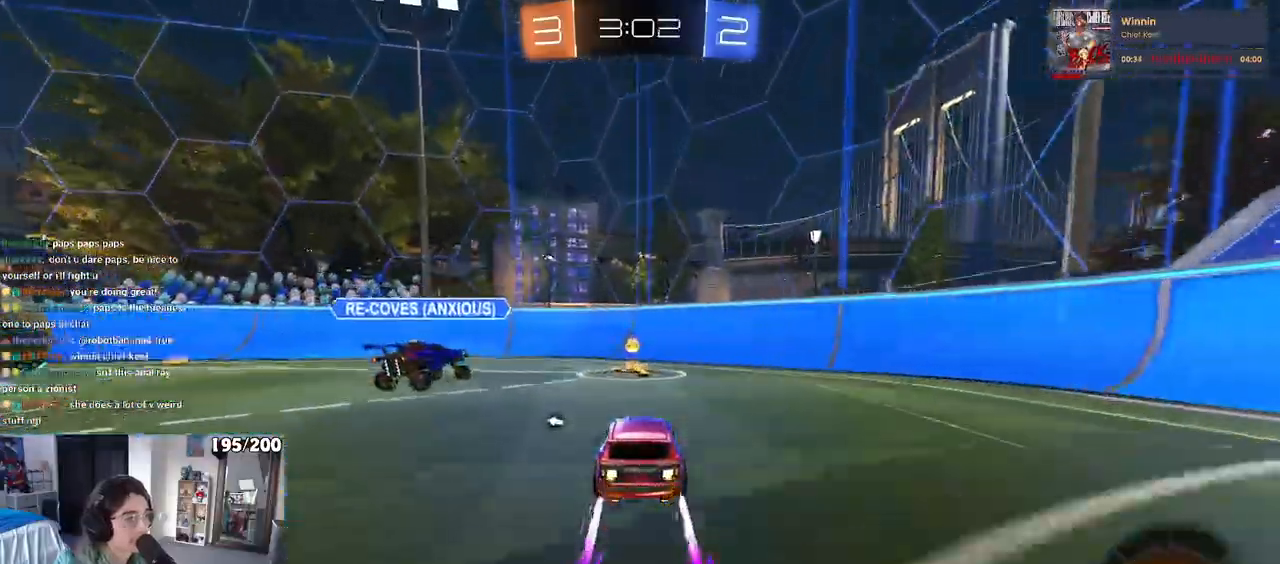
{"buttons": ["R1"], "left_stick": "left", "right_stick": "center", "events": [[267, "left_stick", "left"], [283, "R1", "down"]]}
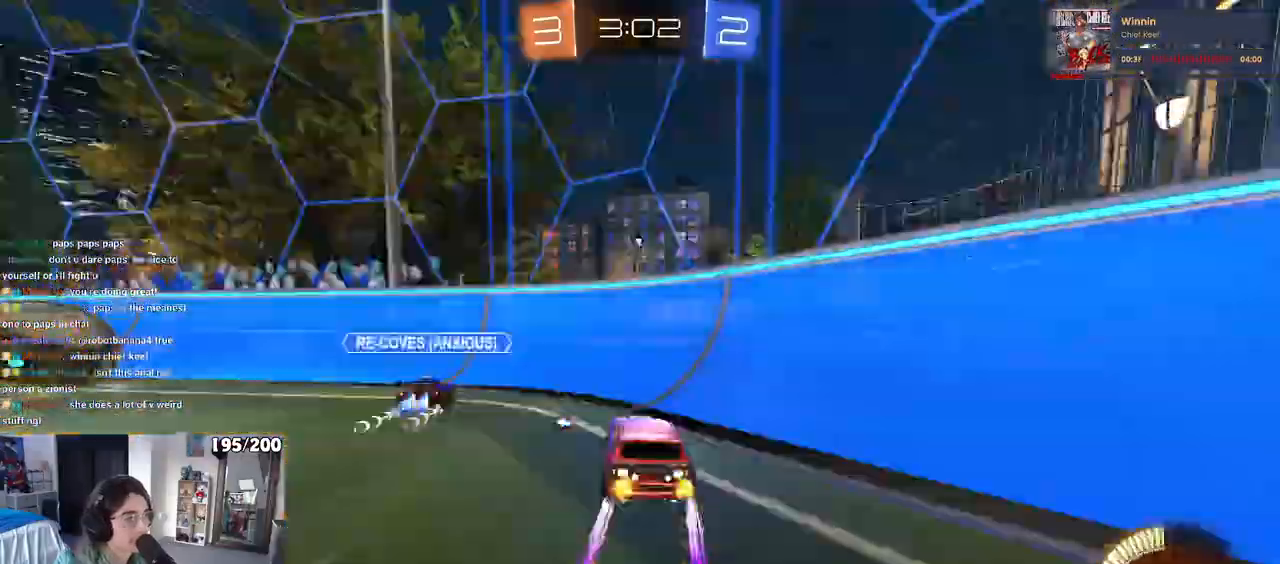
{"buttons": ["R1"], "left_stick": "left", "right_stick": "center", "events": [[67, "R1", "up"], [250, "R1", "down"]]}
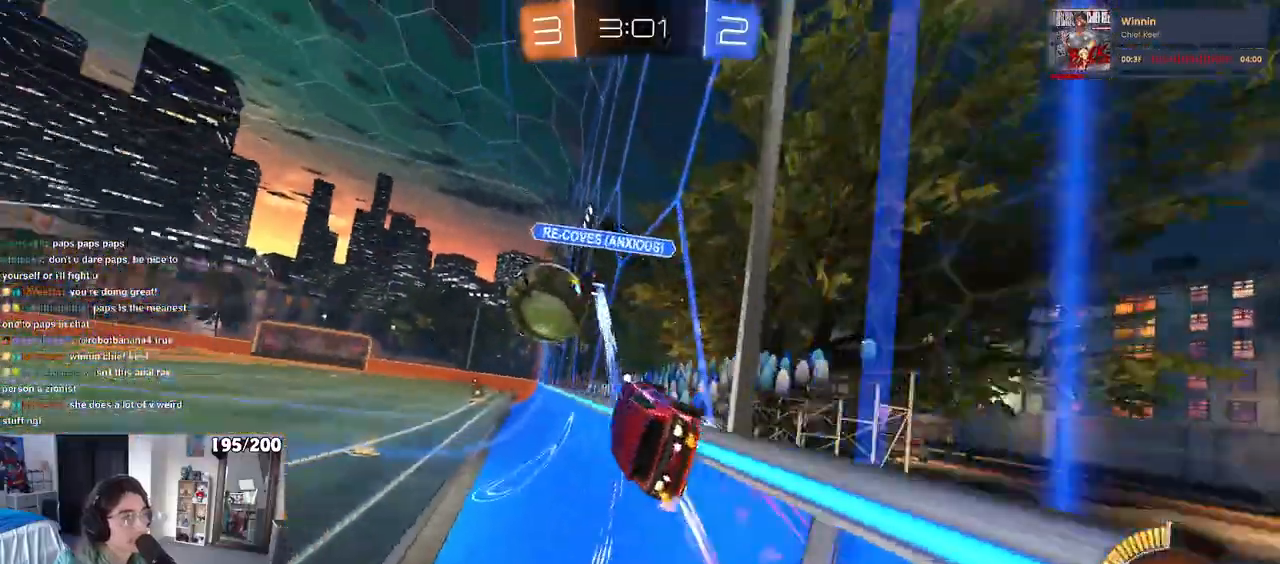
{"buttons": [], "left_stick": "center", "right_stick": "center", "events": [[217, "left_stick", "center"], [283, "R1", "up"]]}
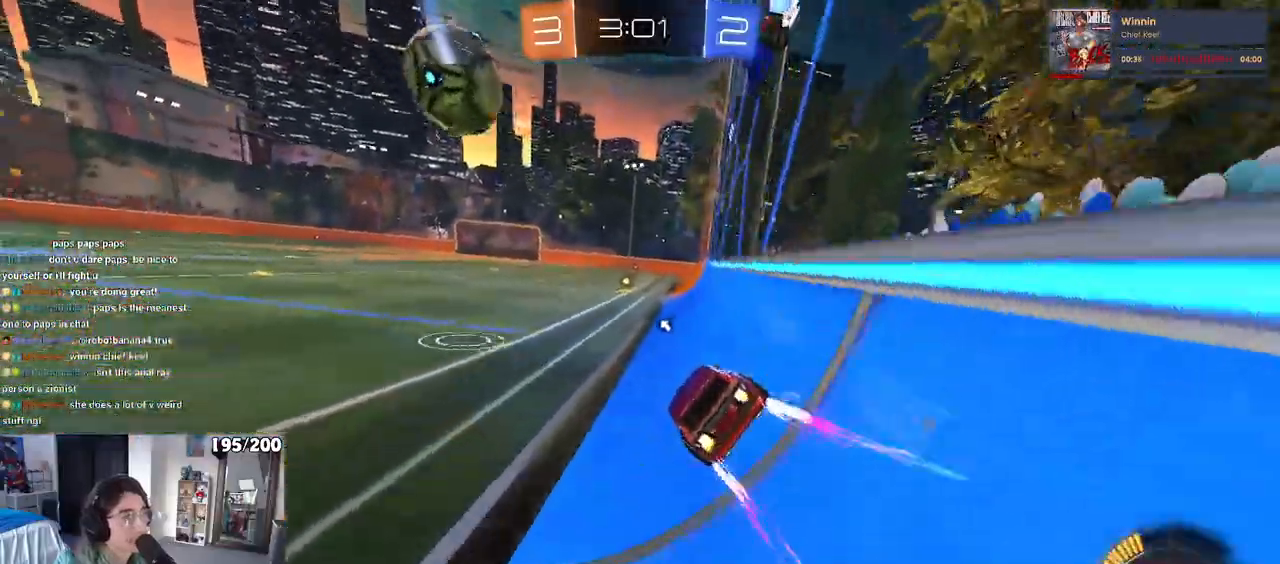
{"buttons": ["R1"], "left_stick": "center", "right_stick": "center", "events": [[300, "left_stick", "right"], [317, "R1", "down"], [450, "left_stick", "center"]]}
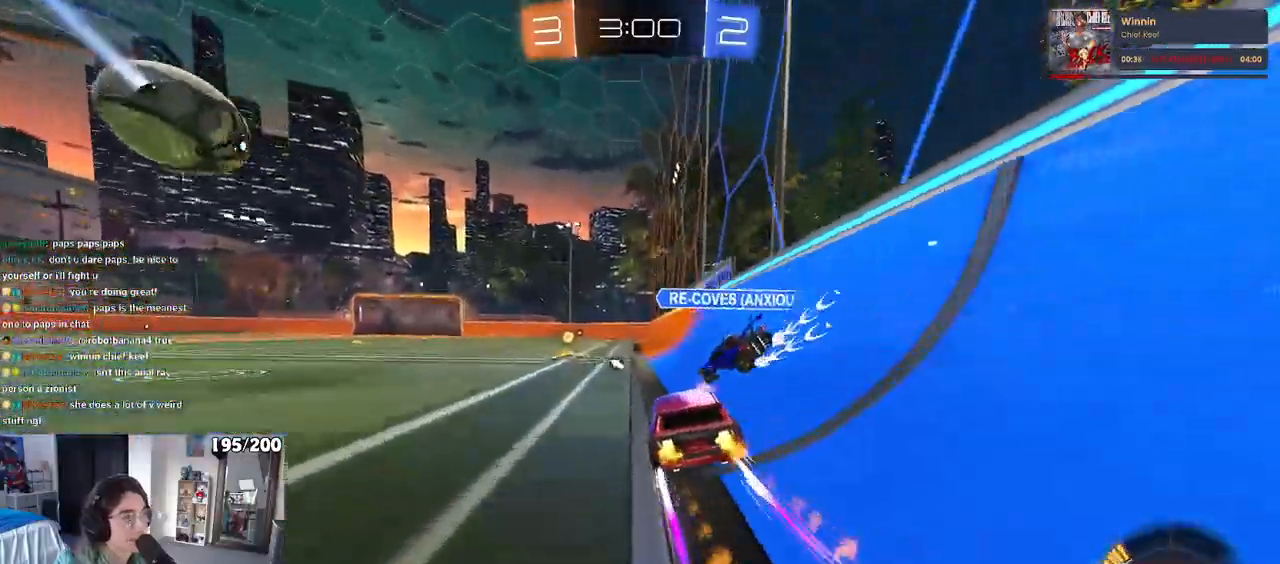
{"buttons": ["R1"], "left_stick": "left", "right_stick": "center", "events": [[100, "left_stick", "left"]]}
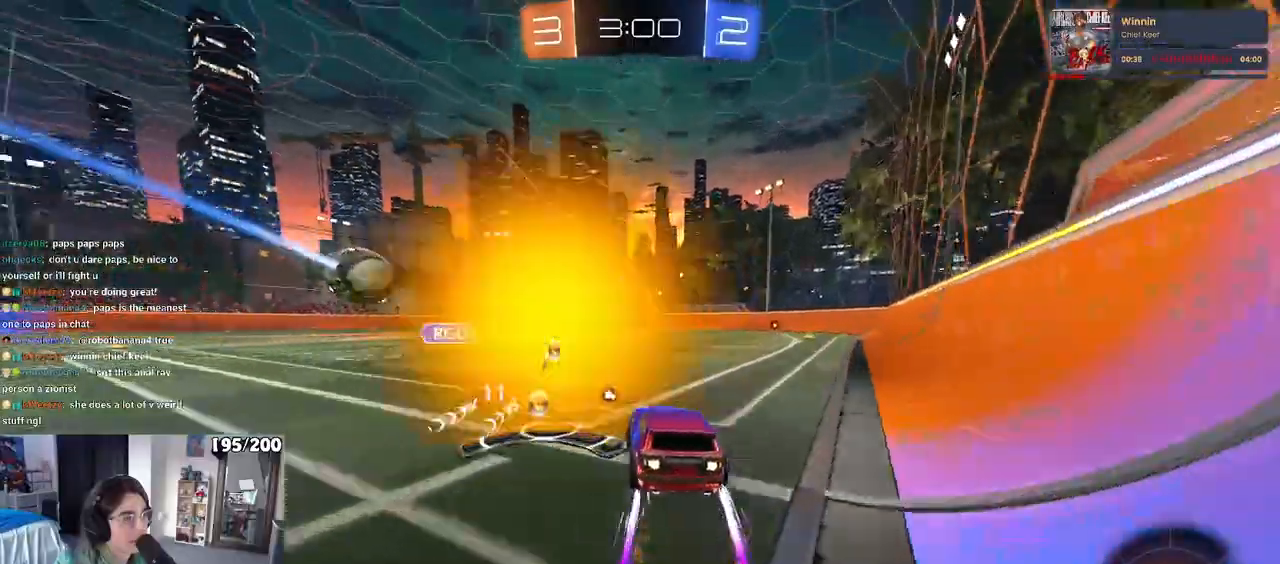
{"buttons": [], "left_stick": "center", "right_stick": "center", "events": [[167, "left_stick", "center"], [283, "R1", "up"], [367, "left_stick", "right"], [500, "left_stick", "center"]]}
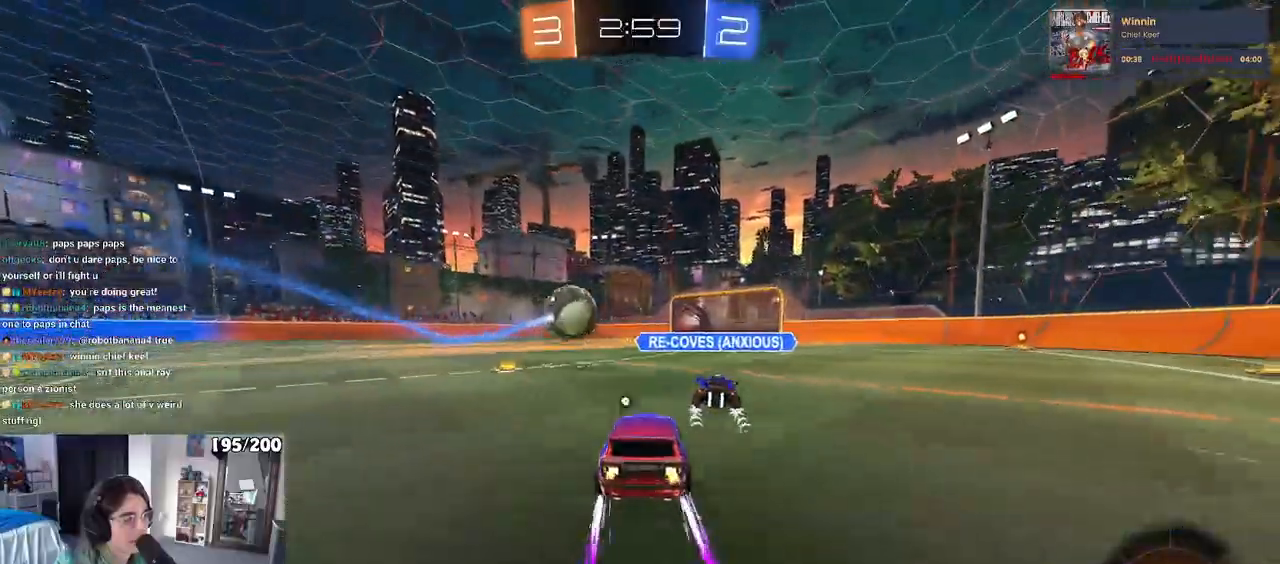
{"buttons": [], "left_stick": "center", "right_stick": "center", "events": []}
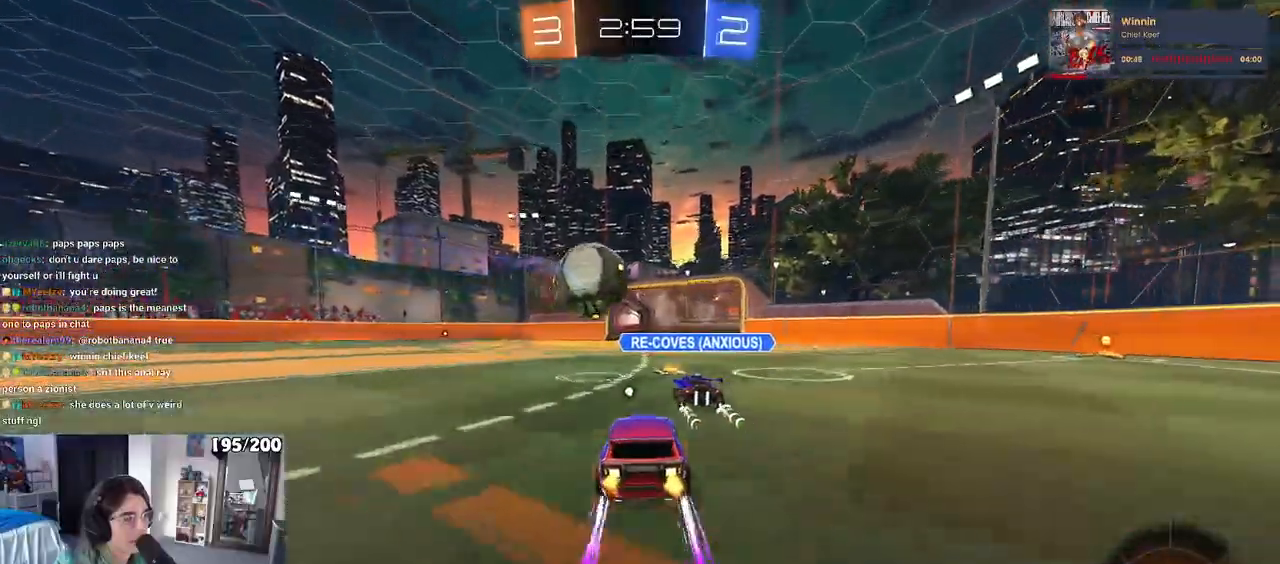
{"buttons": [], "left_stick": "center", "right_stick": "center", "events": []}
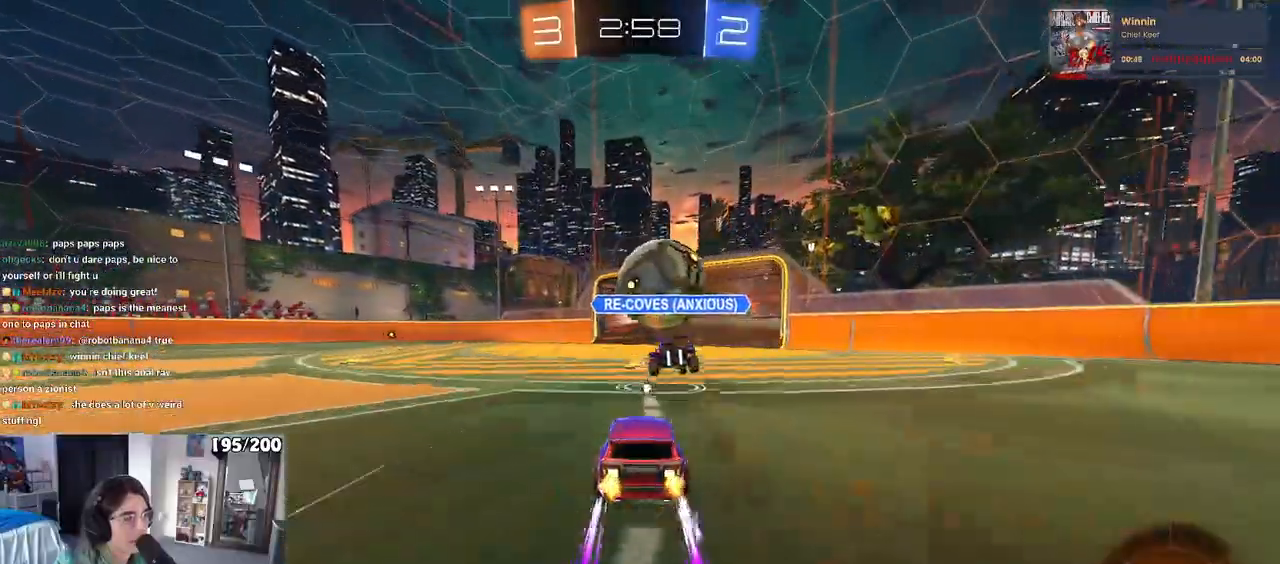
{"buttons": [], "left_stick": "center", "right_stick": "center", "events": []}
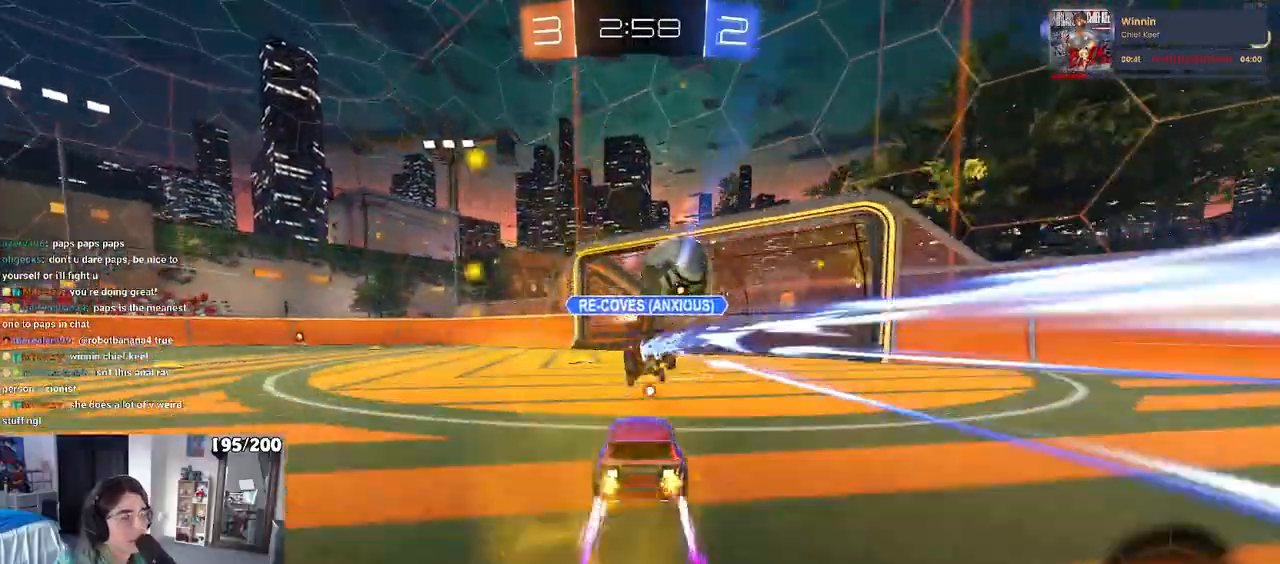
{"buttons": ["CROSS"], "left_stick": "center", "right_stick": "center", "events": [[167, "CROSS", "down"]]}
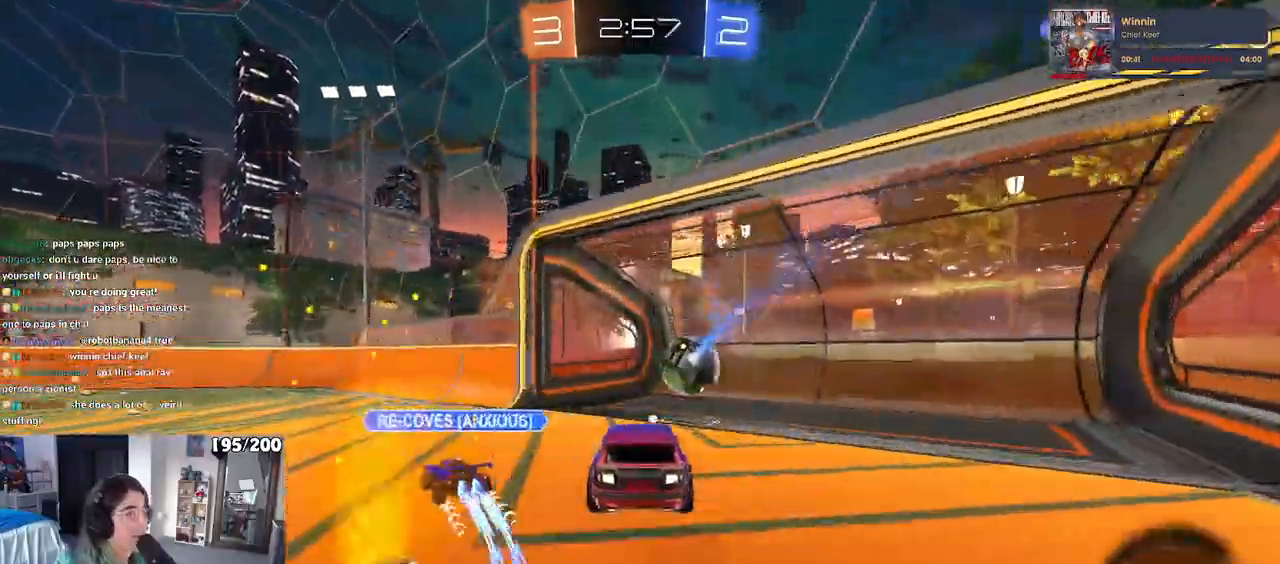
{"buttons": [], "left_stick": "center", "right_stick": "center", "events": [[333, "CROSS", "up"]]}
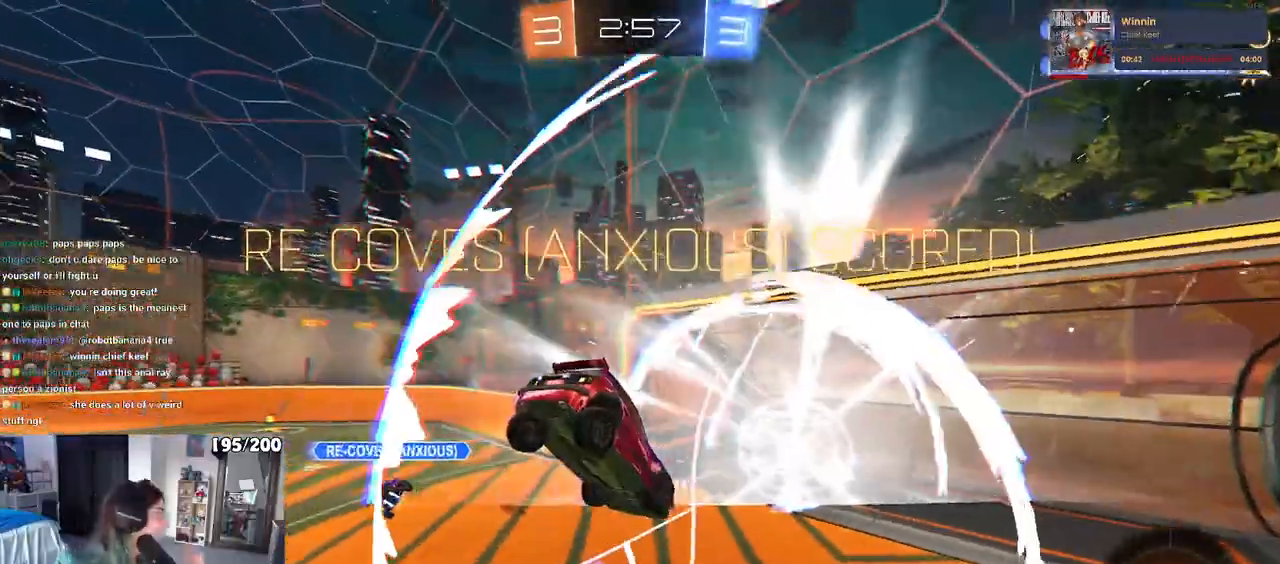
{"buttons": [], "left_stick": "center", "right_stick": "center", "events": []}
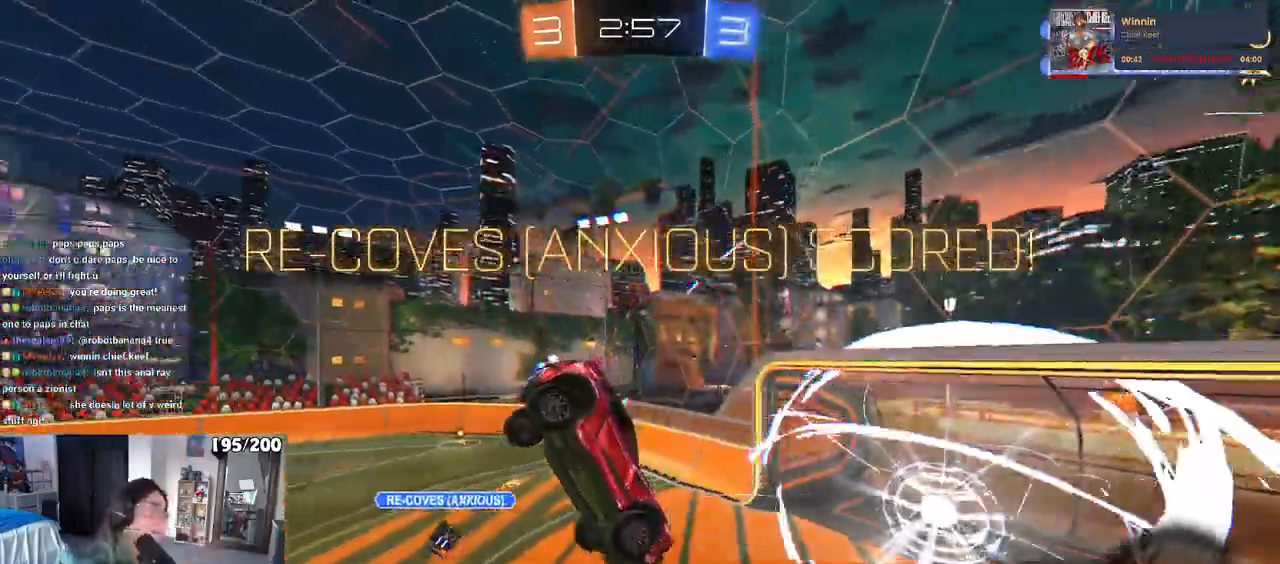
{"buttons": [], "left_stick": "center", "right_stick": "center", "events": []}
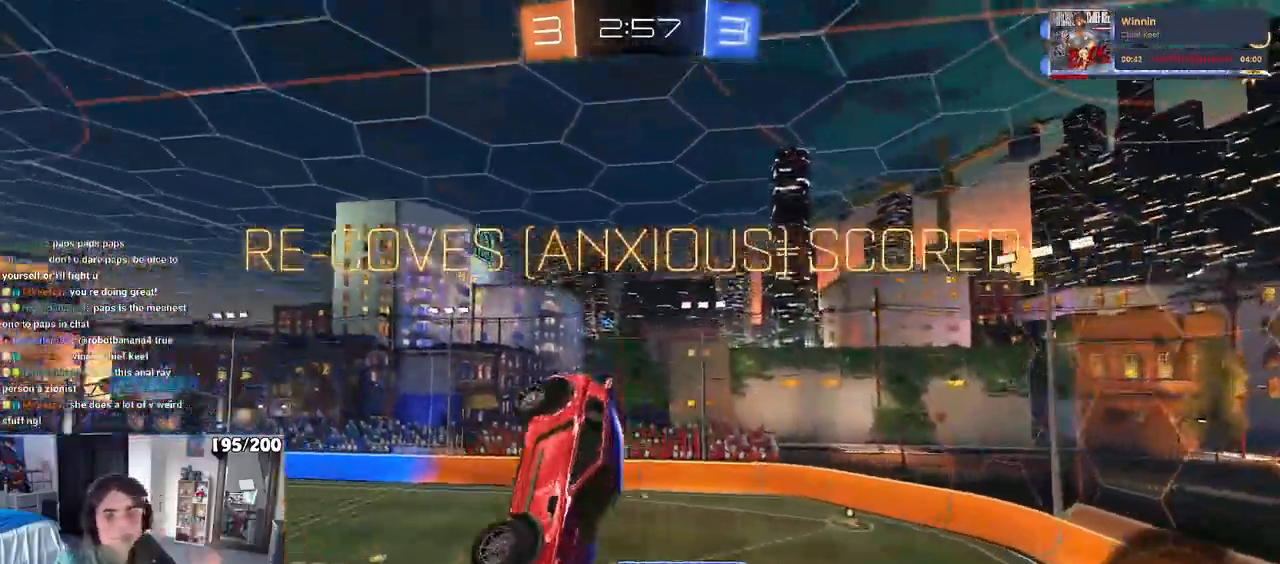
{"buttons": [], "left_stick": "center", "right_stick": "center", "events": []}
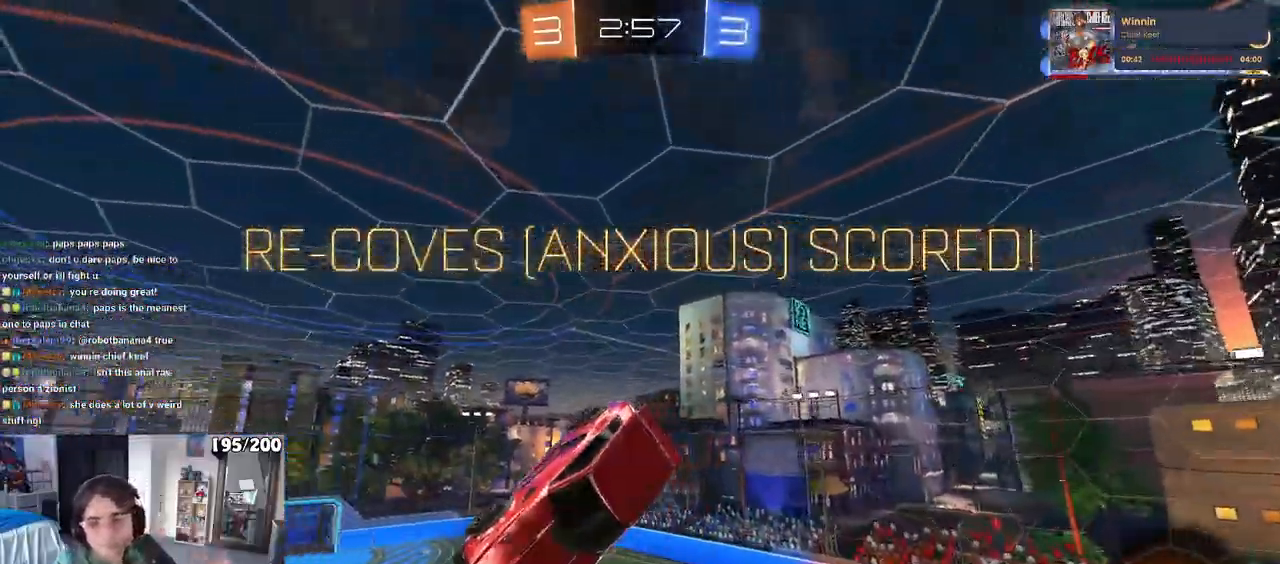
{"buttons": [], "left_stick": "center", "right_stick": "center", "events": []}
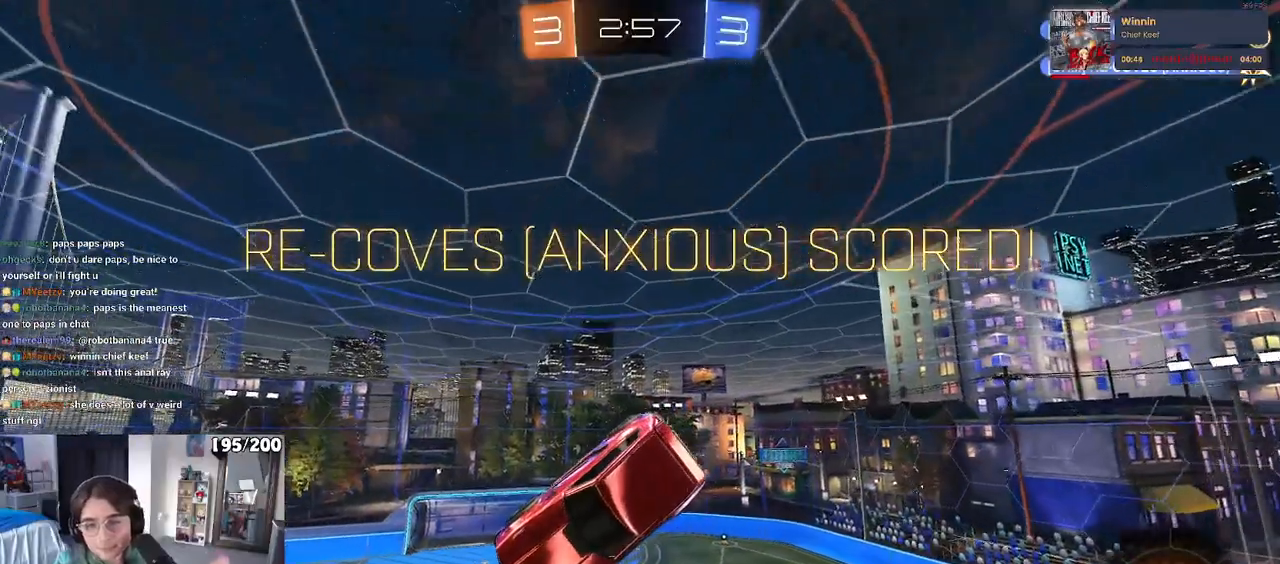
{"buttons": [], "left_stick": "center", "right_stick": "center", "events": []}
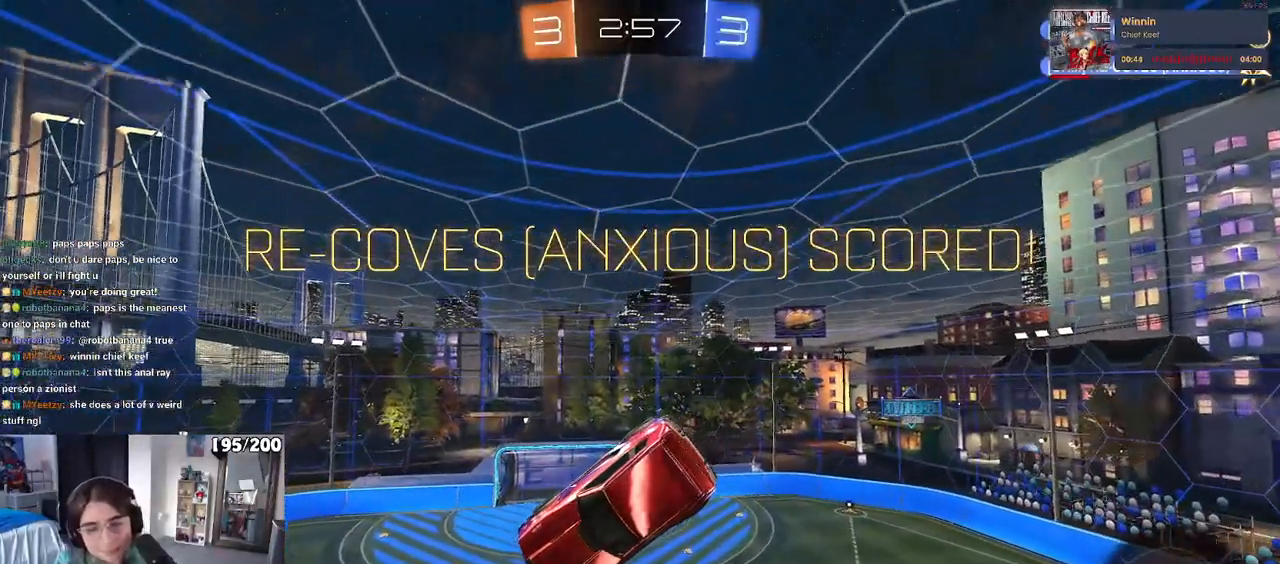
{"buttons": [], "left_stick": "center", "right_stick": "center", "events": [[183, "CROSS", "down"], [300, "CROSS", "up"], [417, "CROSS", "down"], [483, "CROSS", "up"]]}
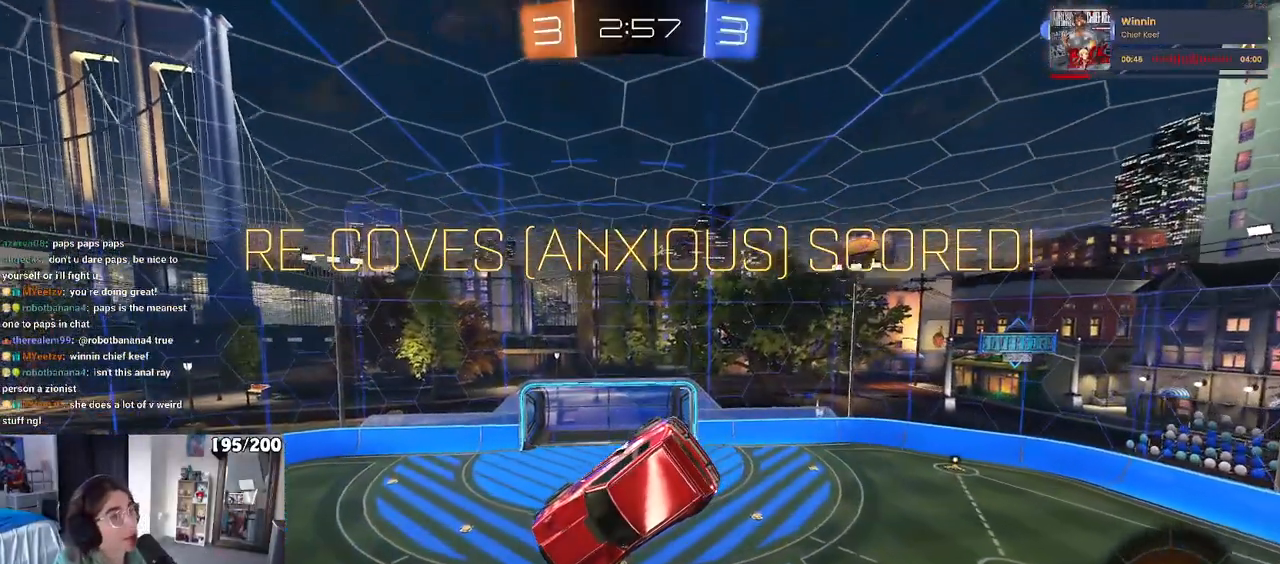
{"buttons": ["CROSS"], "left_stick": "center", "right_stick": "center", "events": [[100, "CROSS", "down"]]}
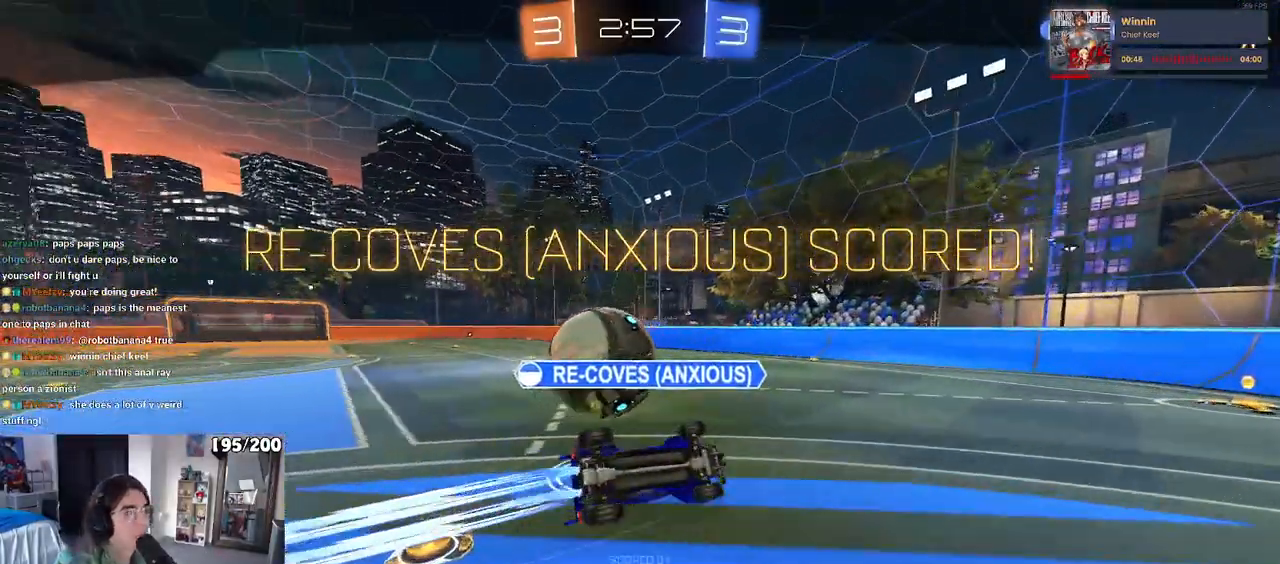
{"buttons": [], "left_stick": "center", "right_stick": "center", "events": [[17, "CROSS", "up"], [83, "CROSS", "down"], [167, "CROSS", "up"]]}
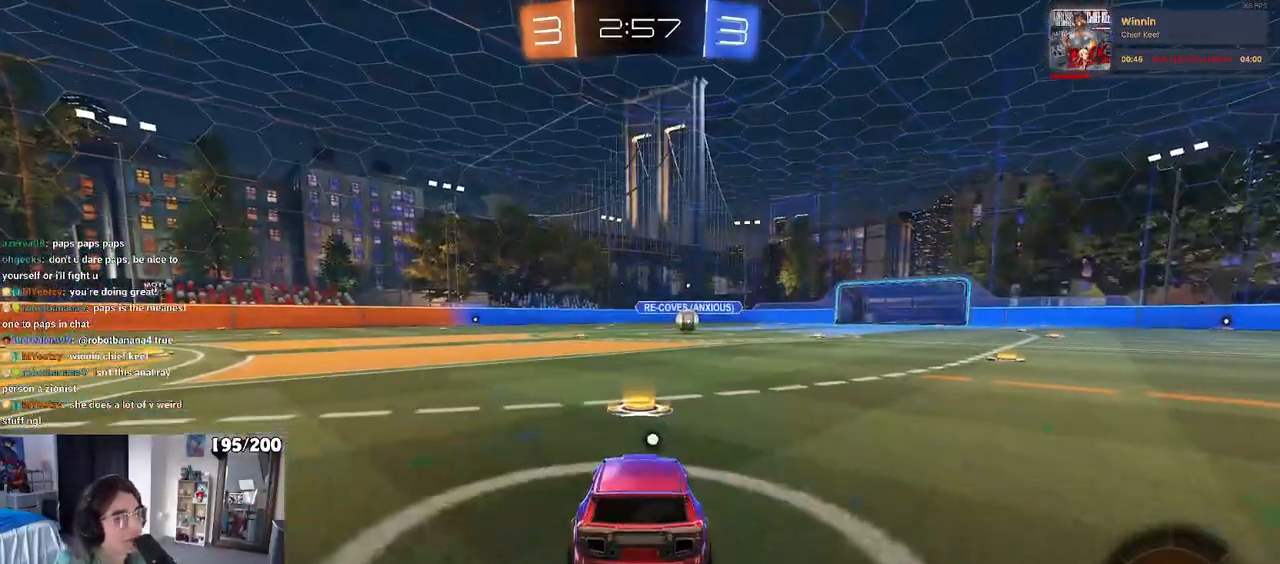
{"buttons": [], "left_stick": "center", "right_stick": "center", "events": []}
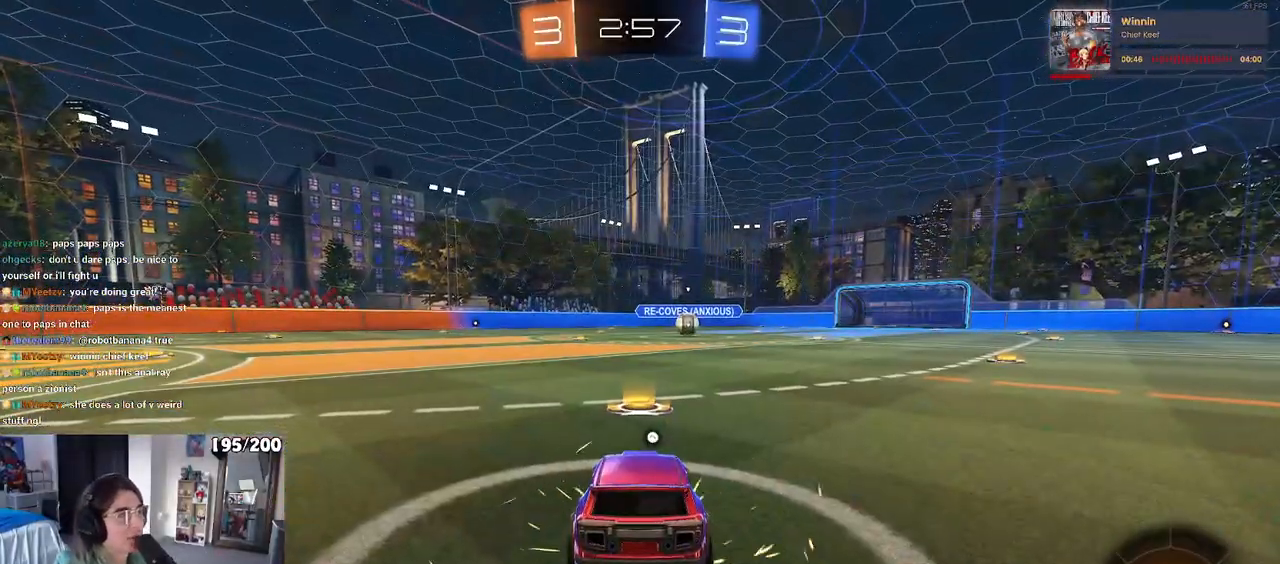
{"buttons": [], "left_stick": "center", "right_stick": "center", "events": [[200, "TRIANGLE", "down"], [283, "TRIANGLE", "up"]]}
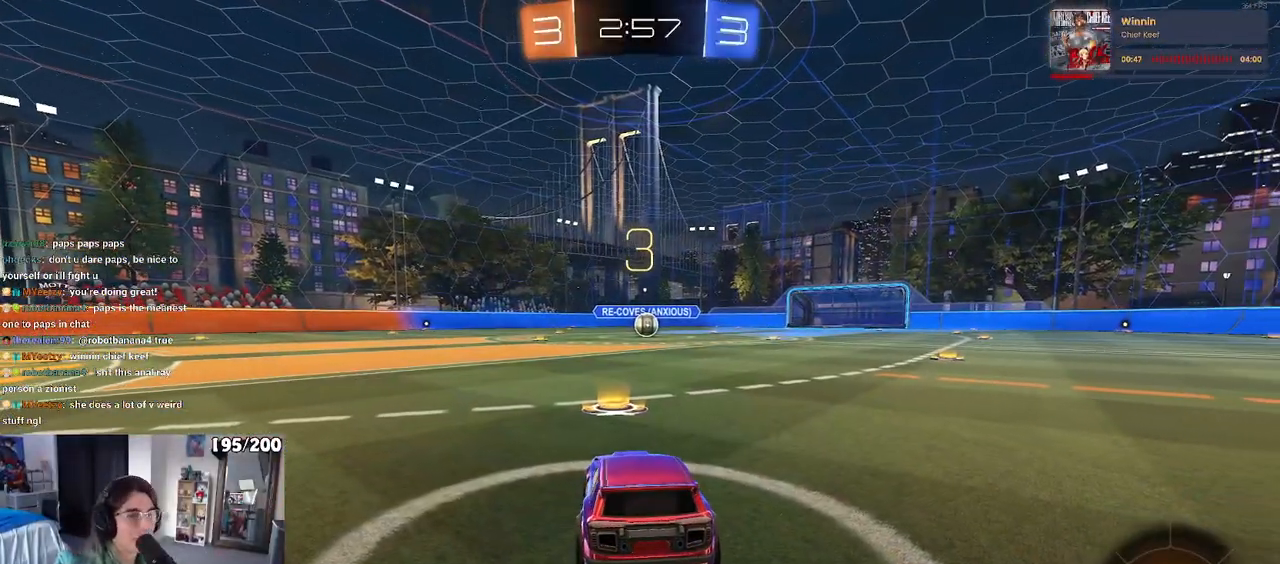
{"buttons": [], "left_stick": "center", "right_stick": "center", "events": [[300, "CROSS", "down"], [400, "CROSS", "up"]]}